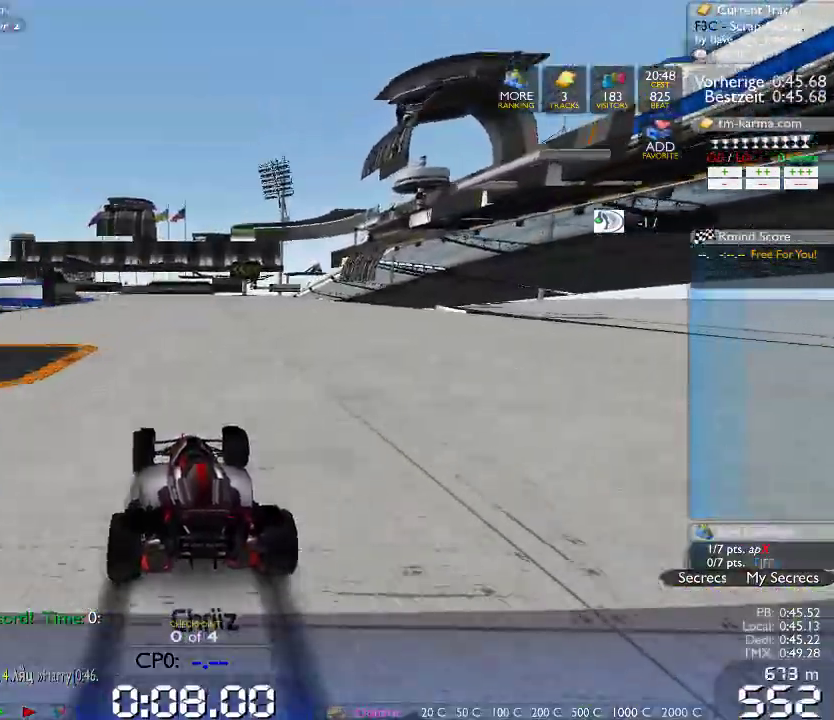
Gameplay with a controller (Xbox layout); each line is a JSON object with the inputs held at the frame after it (dt_ms = milliseconds from this image to that frame). "events" lists button and stick changes between this image and that frame as [ms after this image, input, new state], when the widget could be followed in between. Not read: B L1 L3 R1 R3.
{"dt_ms": 1000, "buttons": [], "left_stick": "left", "right_stick": "center", "events": []}
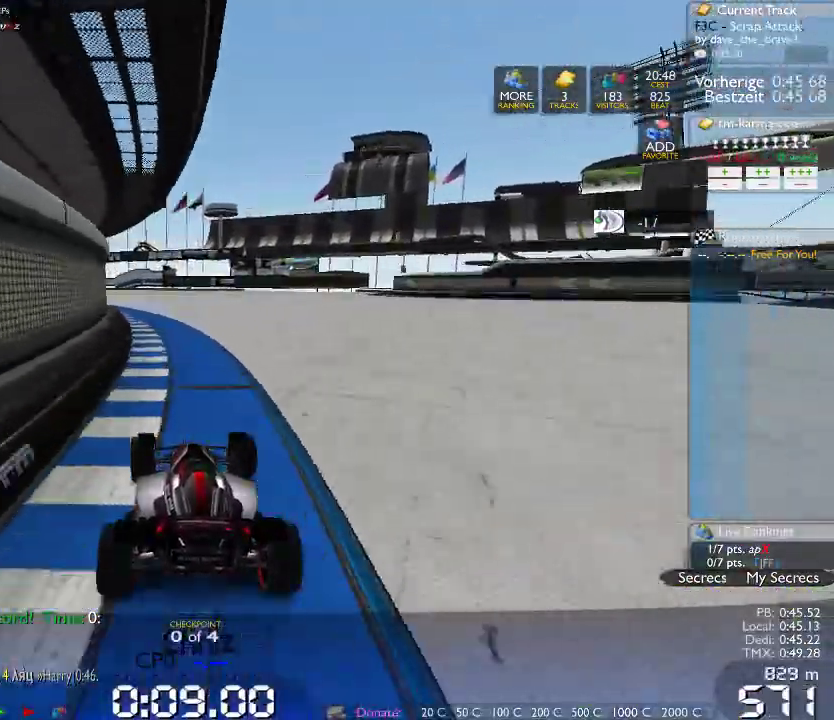
{"dt_ms": 500, "buttons": [], "left_stick": "right", "right_stick": "center", "events": [[500, "left_stick", "right"]]}
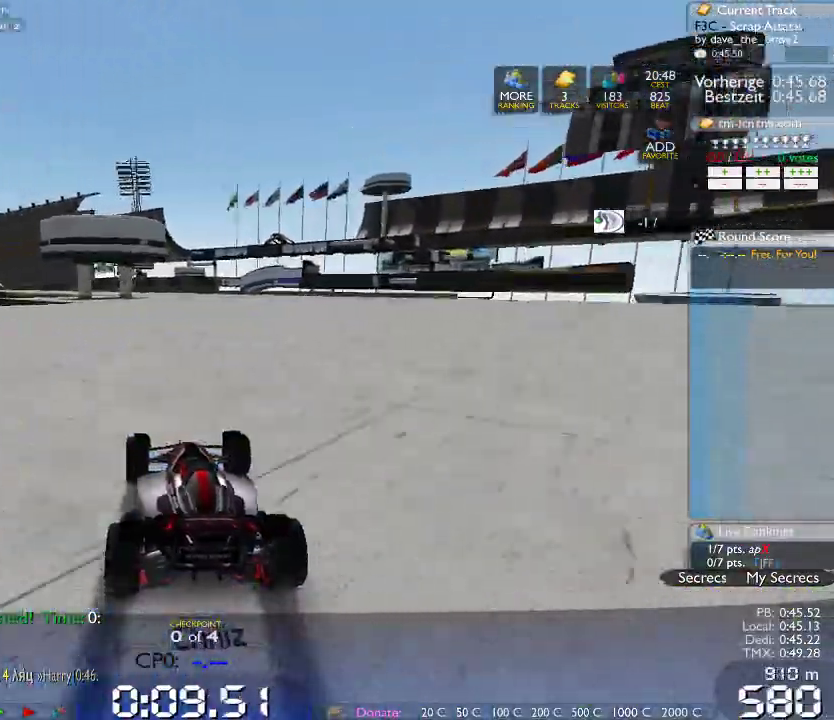
{"dt_ms": 500, "buttons": [], "left_stick": "left", "right_stick": "center", "events": [[133, "left_stick", "center"], [267, "left_stick", "left"]]}
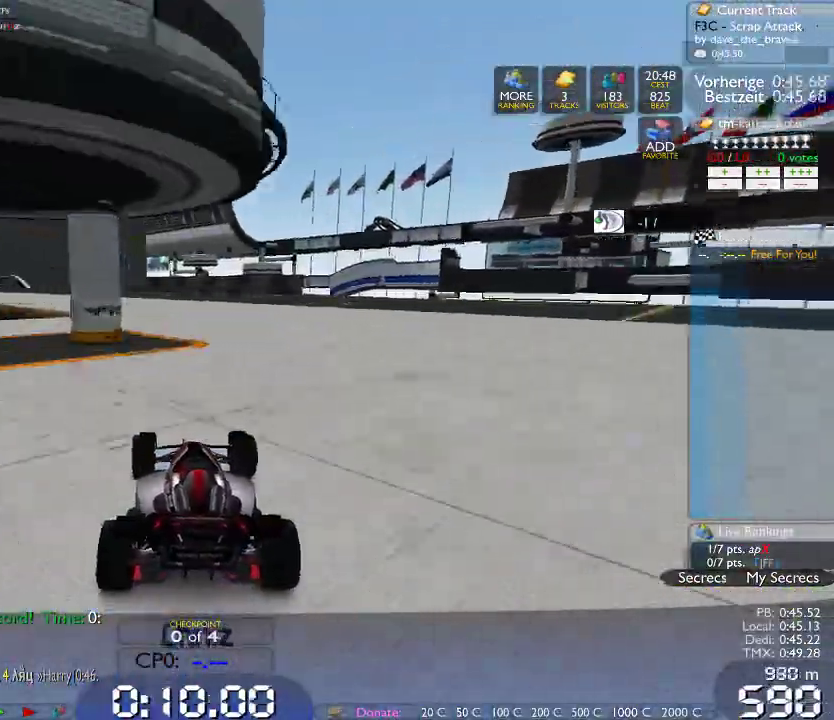
{"dt_ms": 500, "buttons": [], "left_stick": "left", "right_stick": "center", "events": [[333, "left_stick", "center"], [400, "left_stick", "left"]]}
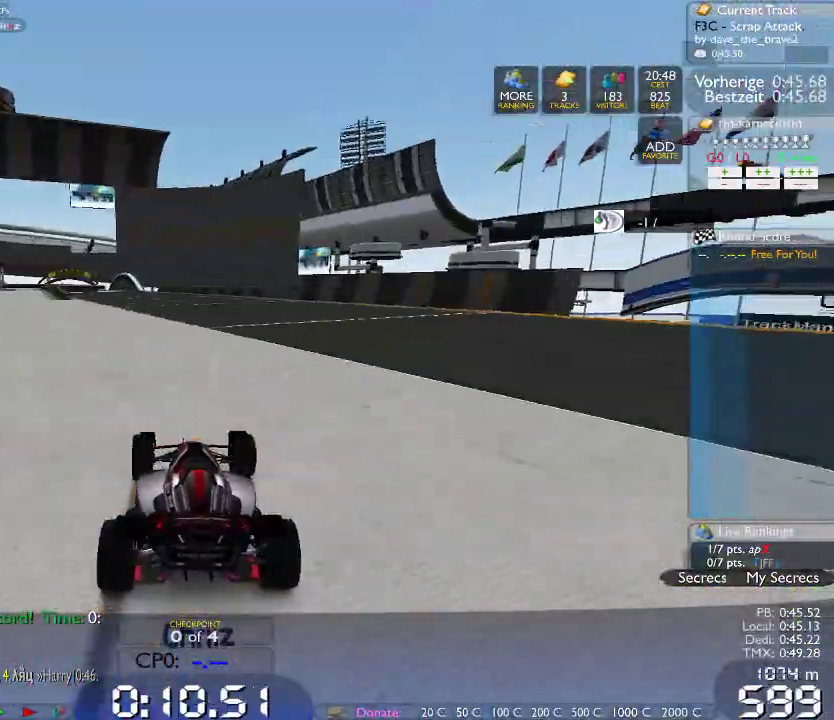
{"dt_ms": 500, "buttons": [], "left_stick": "left", "right_stick": "center", "events": [[33, "left_stick", "center"], [83, "left_stick", "right"], [183, "left_stick", "center"], [250, "left_stick", "left"]]}
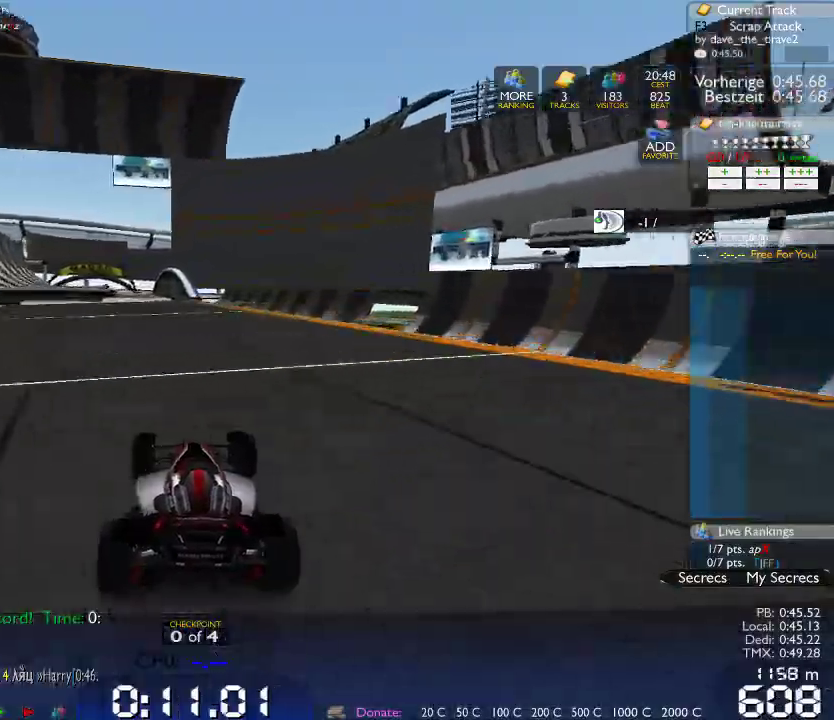
{"dt_ms": 500, "buttons": [], "left_stick": "center", "right_stick": "center", "events": [[350, "left_stick", "center"]]}
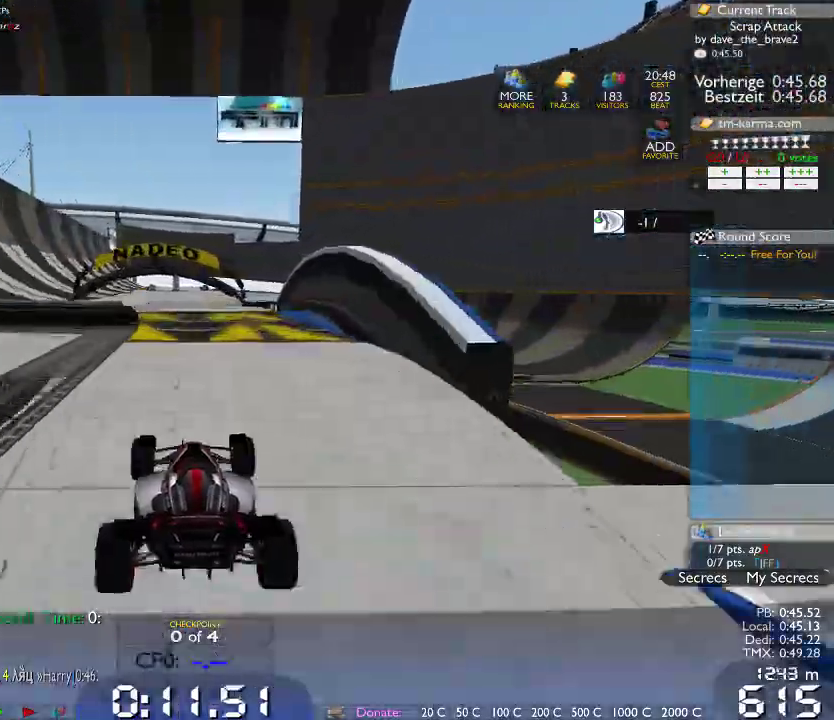
{"dt_ms": 500, "buttons": [], "left_stick": "left", "right_stick": "center", "events": [[100, "left_stick", "left"]]}
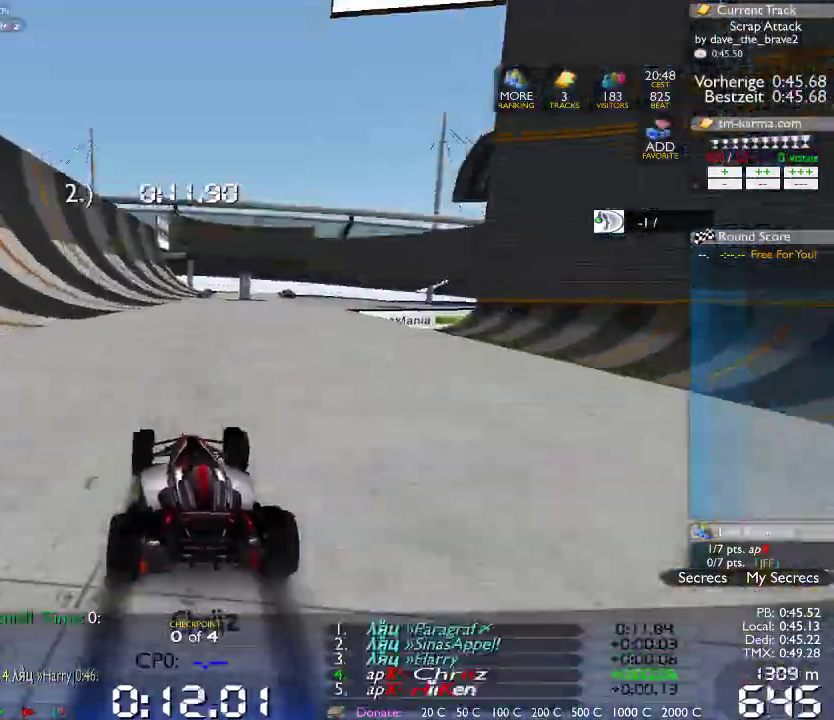
{"dt_ms": 500, "buttons": [], "left_stick": "right", "right_stick": "center", "events": [[450, "left_stick", "right"]]}
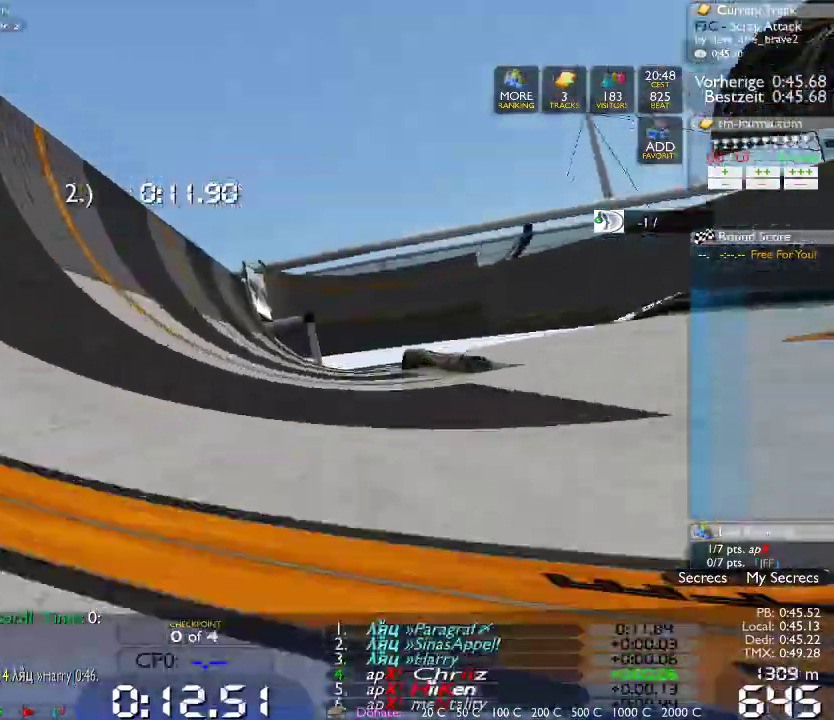
{"dt_ms": 500, "buttons": [], "left_stick": "center", "right_stick": "center", "events": [[100, "left_stick", "center"], [267, "left_stick", "right"], [333, "left_stick", "center"]]}
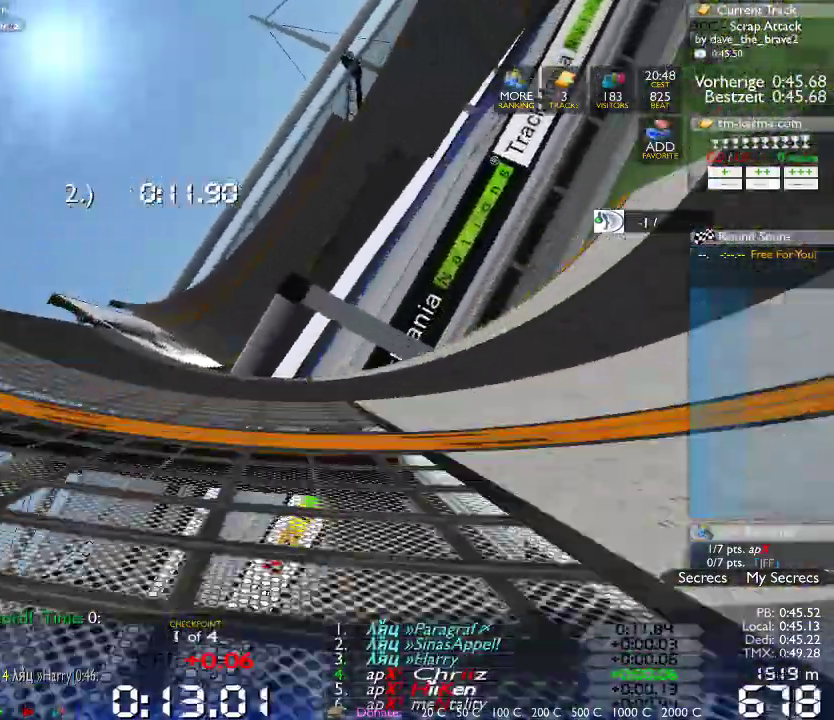
{"dt_ms": 500, "buttons": [], "left_stick": "center", "right_stick": "center", "events": [[83, "left_stick", "right"], [283, "left_stick", "center"], [433, "left_stick", "right"], [500, "left_stick", "center"]]}
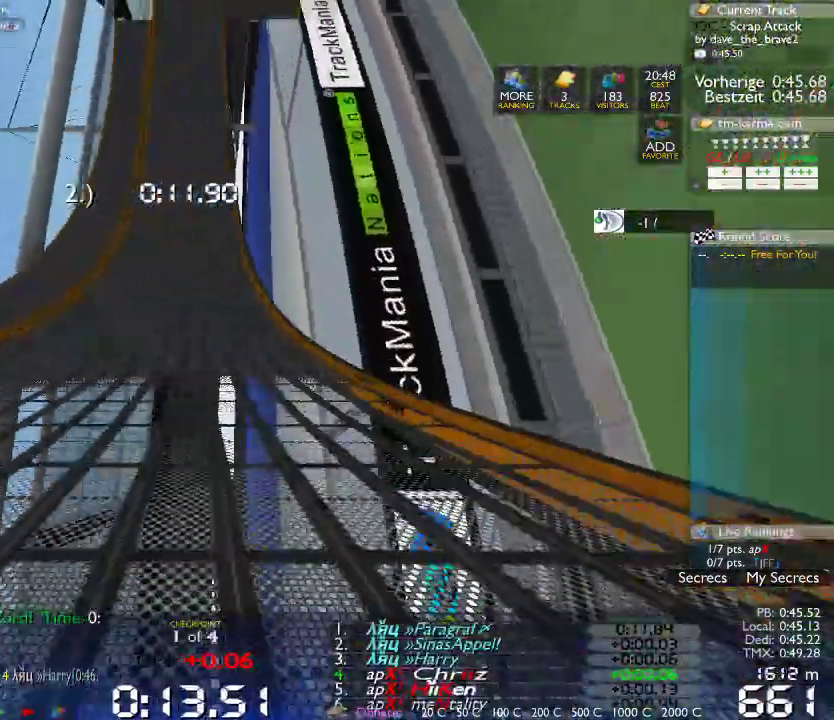
{"dt_ms": 500, "buttons": [], "left_stick": "center", "right_stick": "center", "events": []}
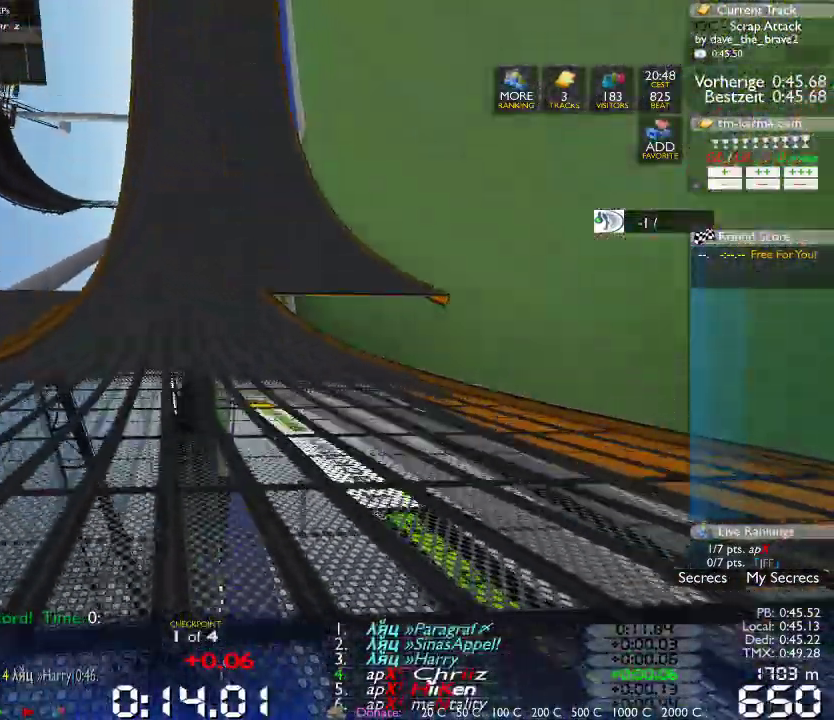
{"dt_ms": 500, "buttons": [], "left_stick": "center", "right_stick": "center", "events": [[133, "left_stick", "right"], [217, "left_stick", "center"]]}
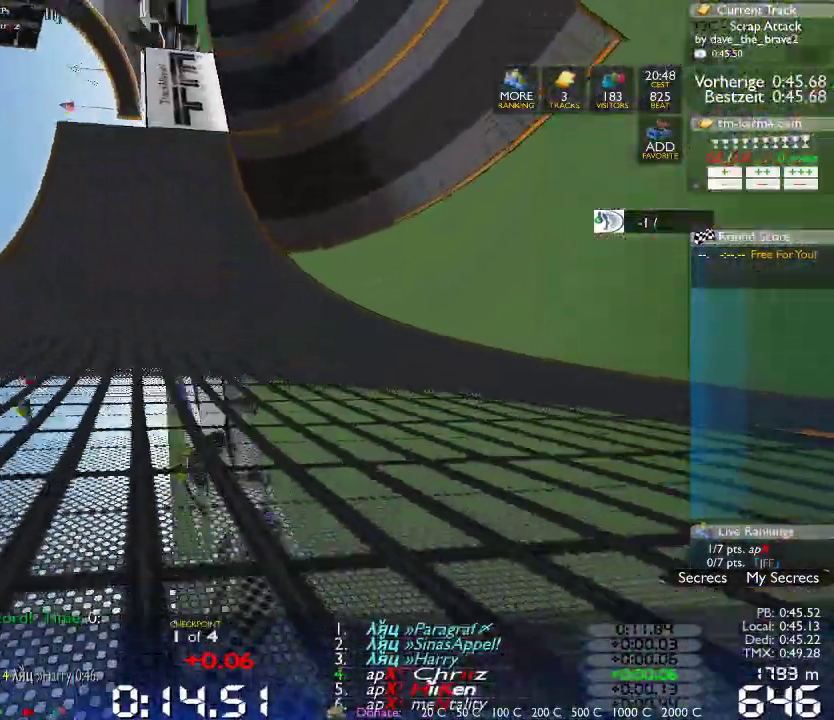
{"dt_ms": 500, "buttons": [], "left_stick": "center", "right_stick": "center", "events": [[67, "left_stick", "right"], [217, "left_stick", "center"], [350, "left_stick", "right"], [483, "left_stick", "center"]]}
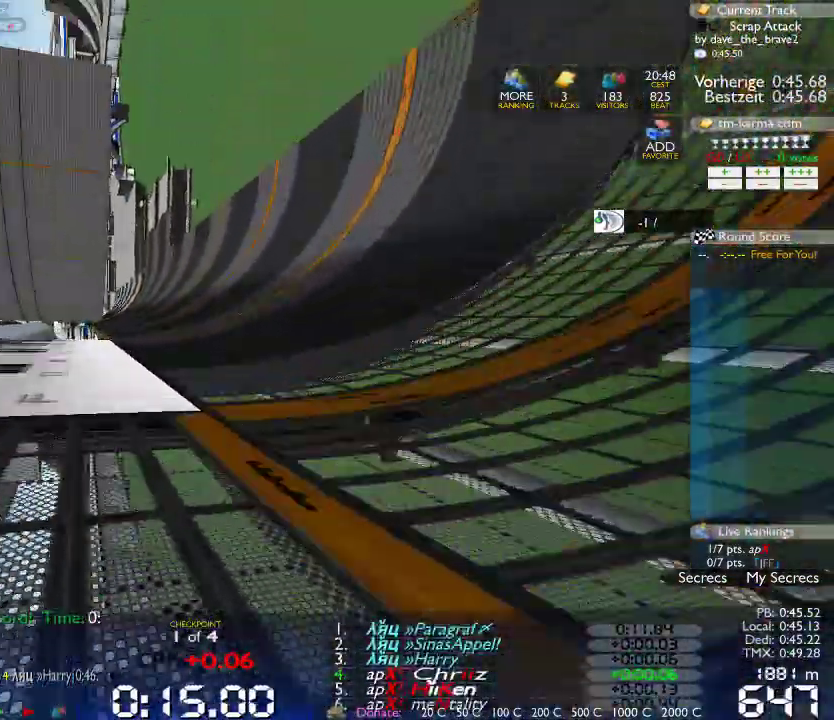
{"dt_ms": 500, "buttons": [], "left_stick": "center", "right_stick": "center", "events": [[150, "left_stick", "left"], [250, "left_stick", "center"]]}
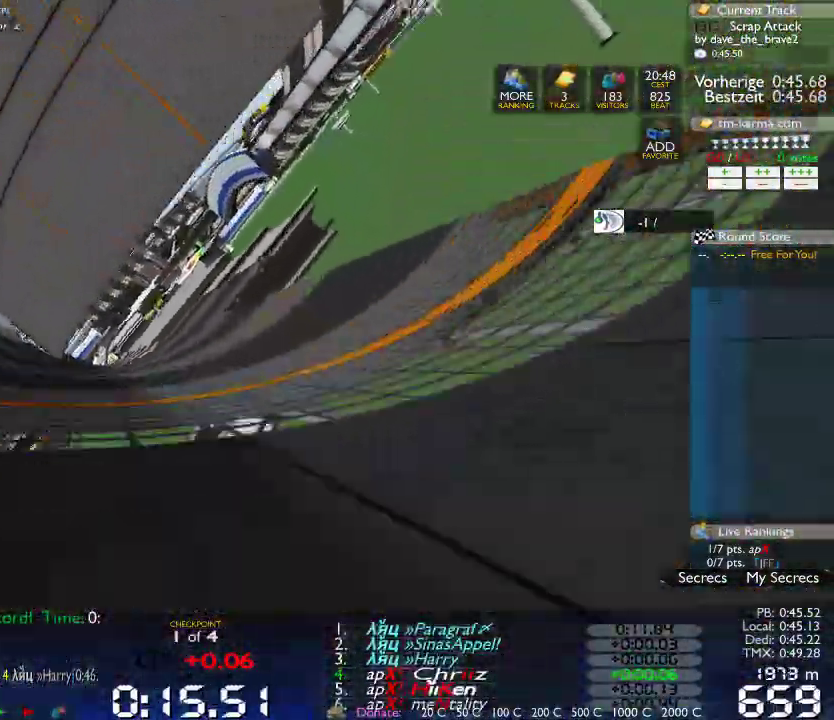
{"dt_ms": 500, "buttons": [], "left_stick": "right", "right_stick": "center", "events": [[433, "left_stick", "right"]]}
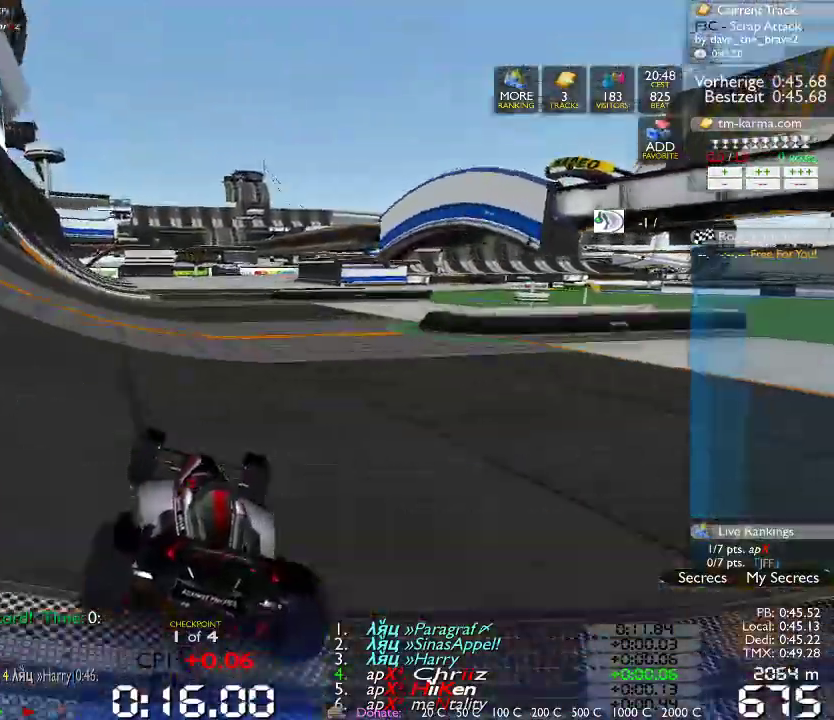
{"dt_ms": 500, "buttons": [], "left_stick": "center", "right_stick": "center", "events": [[200, "left_stick", "center"]]}
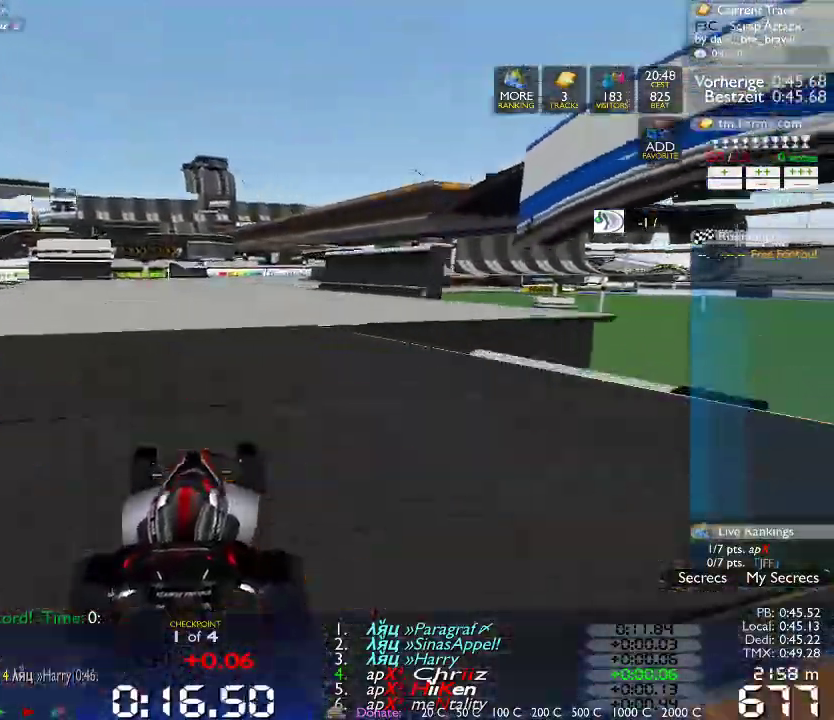
{"dt_ms": 500, "buttons": [], "left_stick": "right", "right_stick": "center", "events": [[33, "left_stick", "right"]]}